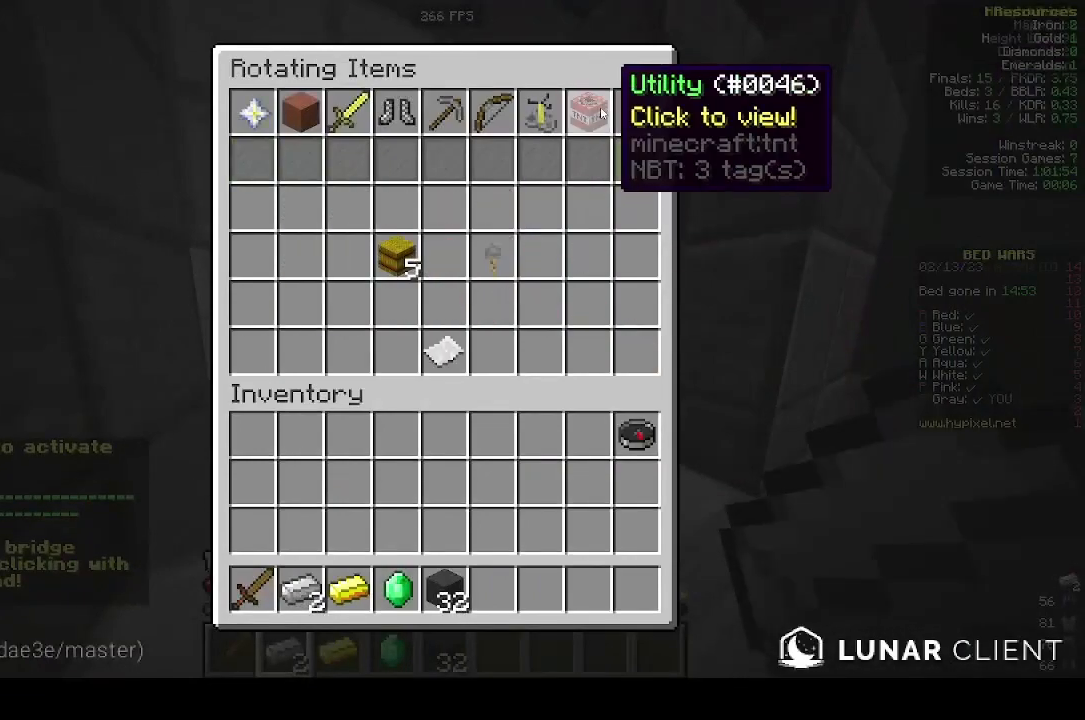
Gameplay with keyboard and mouse; each line is a JSON object with the keys and mouse buttons held at the frame after it. "events" lists presses ("down") and releases ("up") of "a", "d", "s", "w", "mouse_left" and "mouse_right" between this image and that frame as [ms after this image, input, new state], when the widget could be followed in between. "mouse_left", "mouse_right" = the "left", "right" buttons of the "mouse" list. No other keys are recorded. Fast repeated clicks can show as one long hold. Mouse movement is not recorded.
{"keys": [], "mouse": [], "events": []}
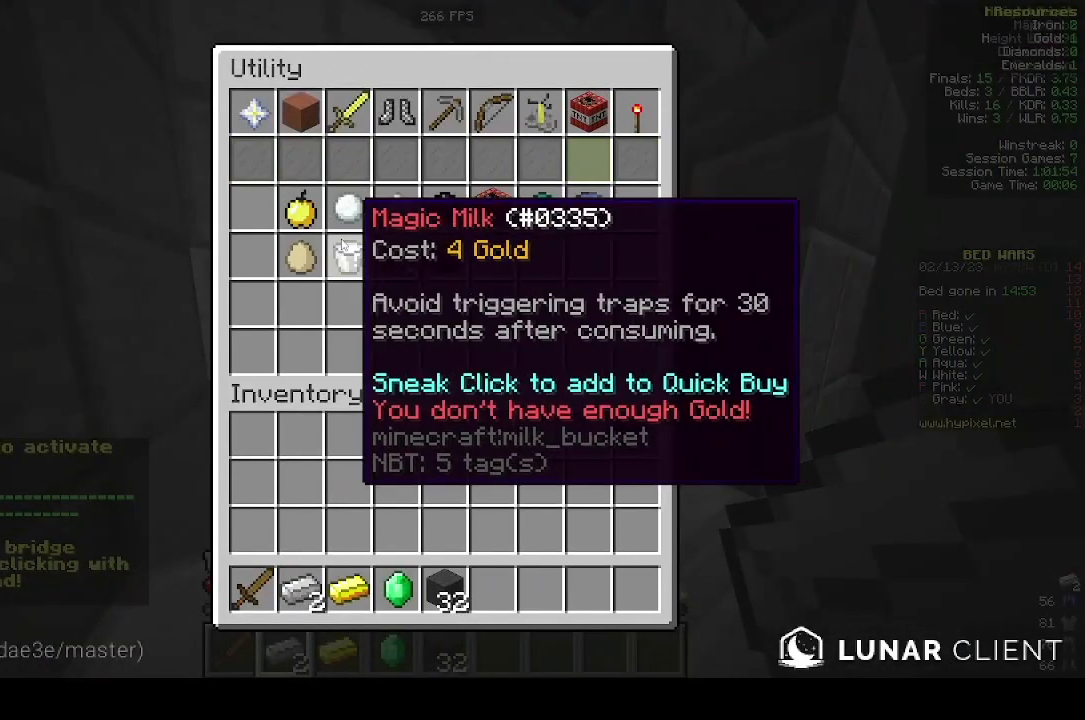
{"keys": [], "mouse": [], "events": []}
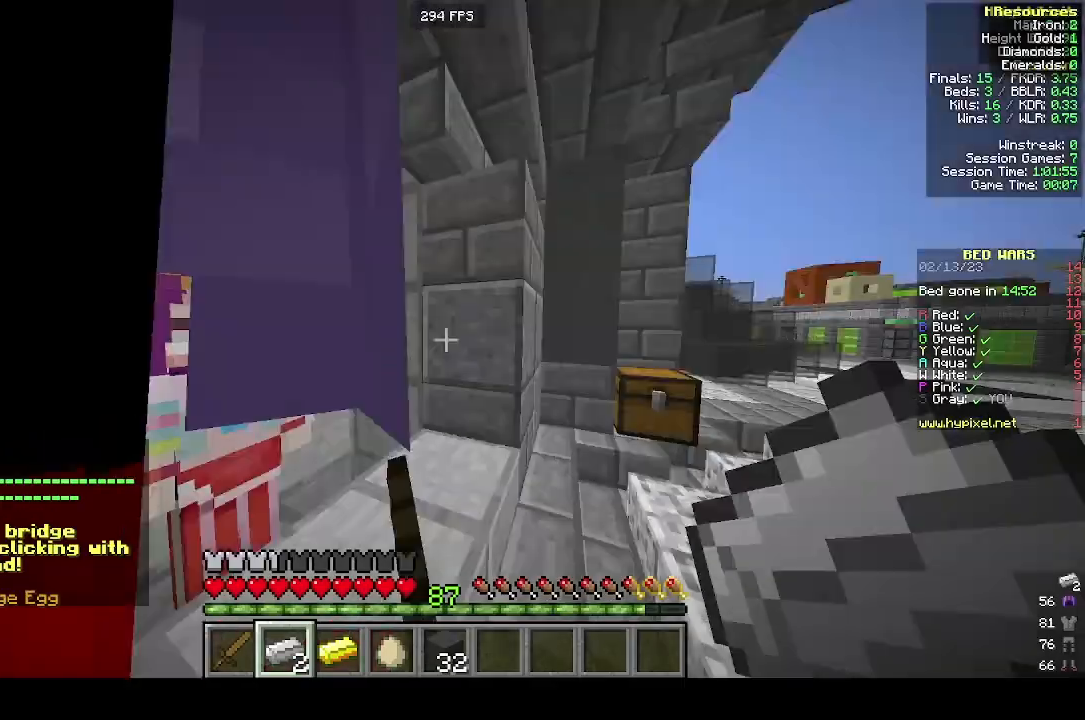
{"keys": ["w"], "mouse": [], "events": [[100, "w", "down"]]}
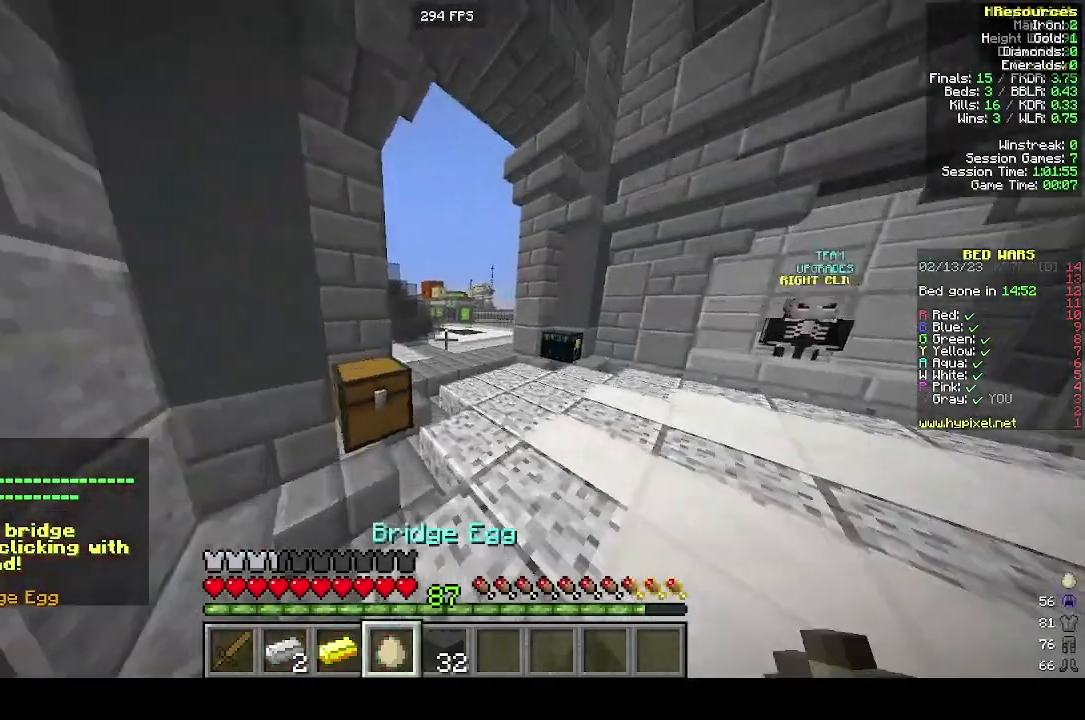
{"keys": ["w"], "mouse": [], "events": [[33, "d", "down"], [200, "d", "up"]]}
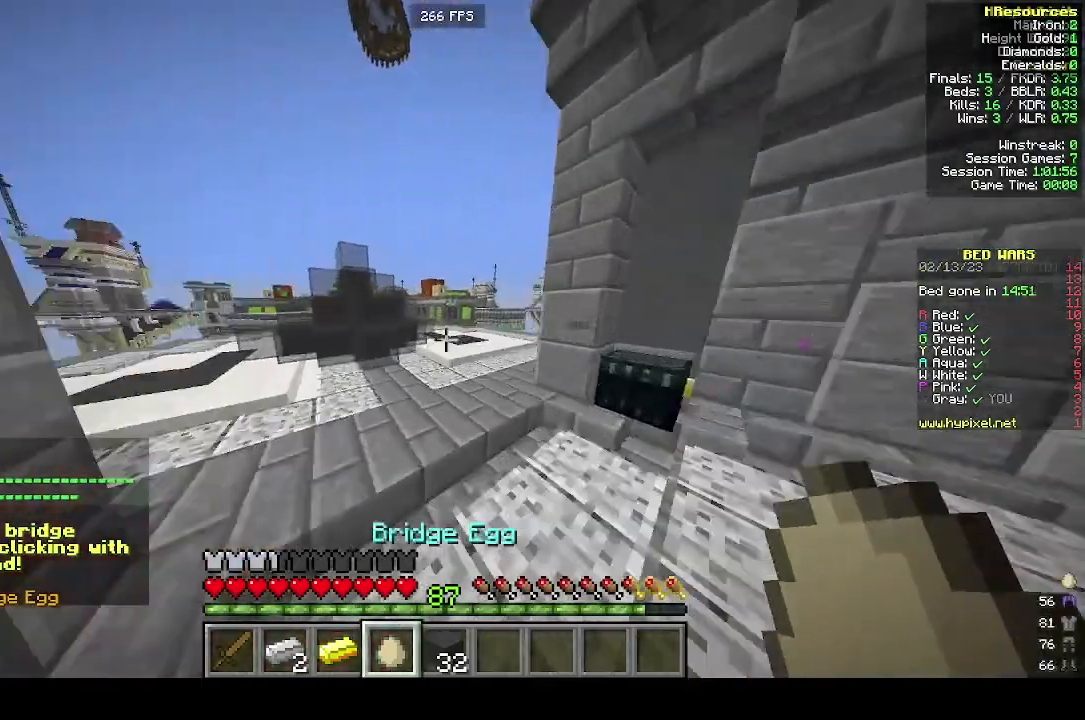
{"keys": ["w"], "mouse": [], "events": [[300, "a", "down"], [400, "a", "up"]]}
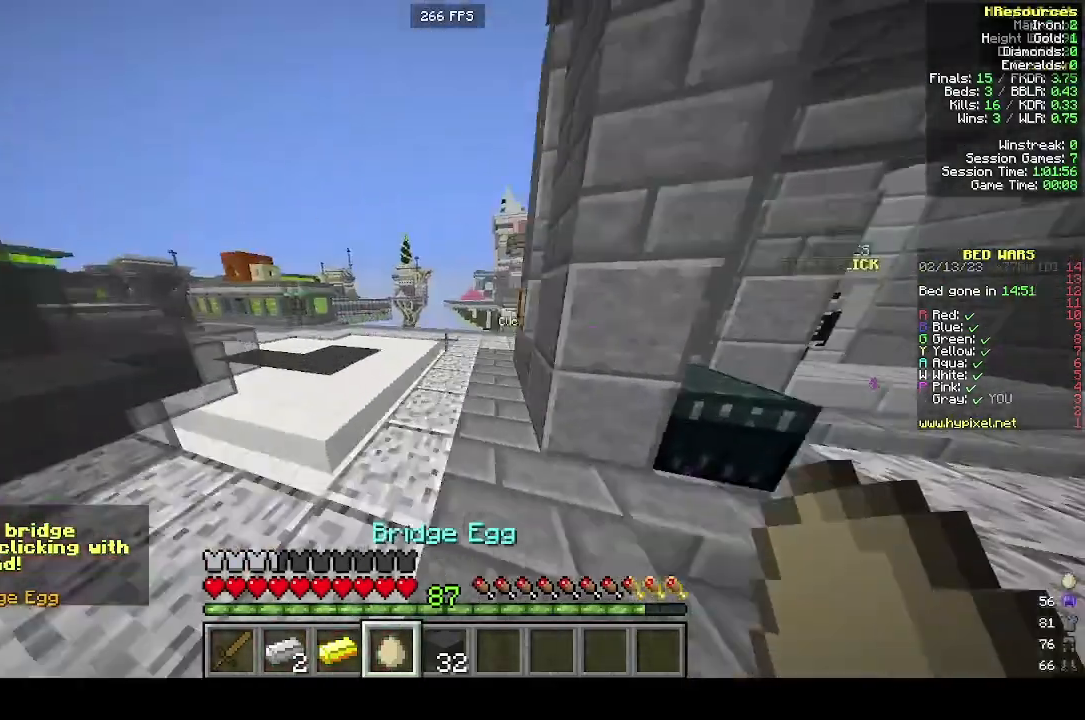
{"keys": ["w"], "mouse": [], "events": []}
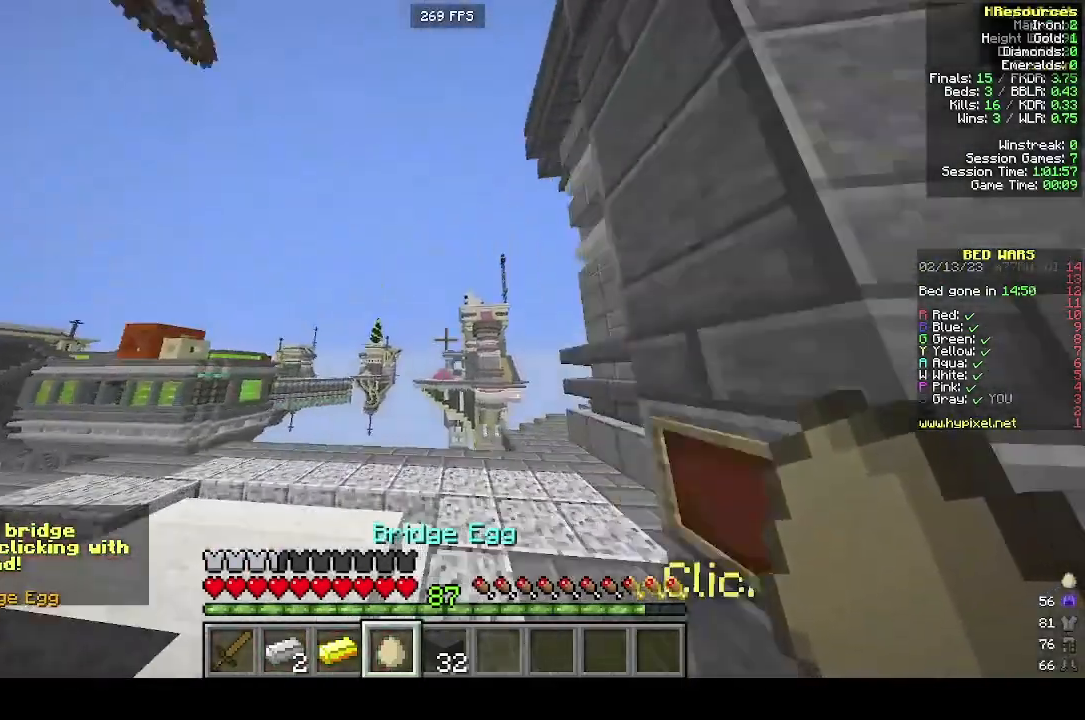
{"keys": [], "mouse": ["right"], "events": [[400, "mouse_right", "down"], [500, "w", "up"]]}
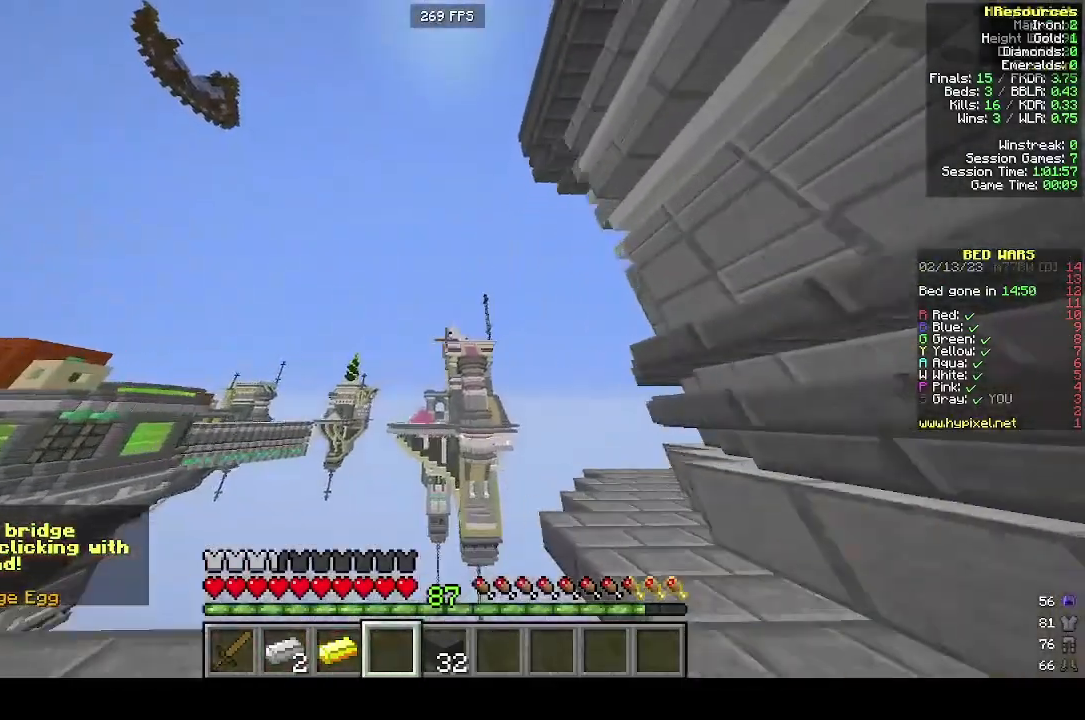
{"keys": ["w"], "mouse": [], "events": [[100, "mouse_right", "up"], [100, "s", "down"], [400, "s", "up"], [500, "w", "down"]]}
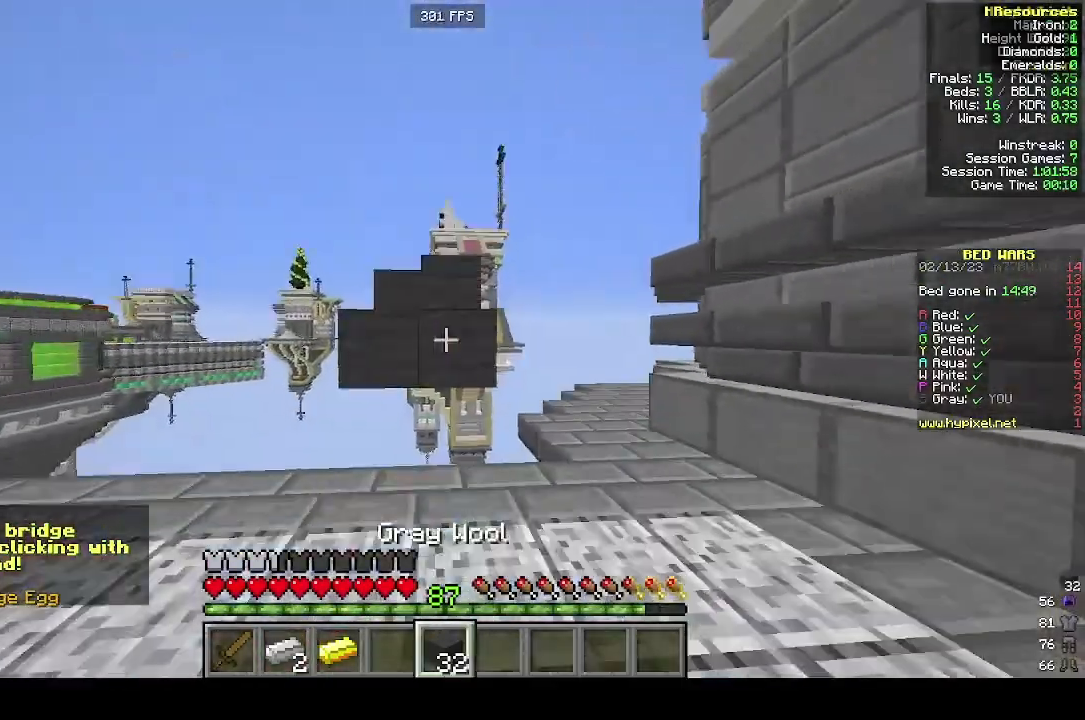
{"keys": ["w"], "mouse": ["right"], "events": [[500, "mouse_right", "down"]]}
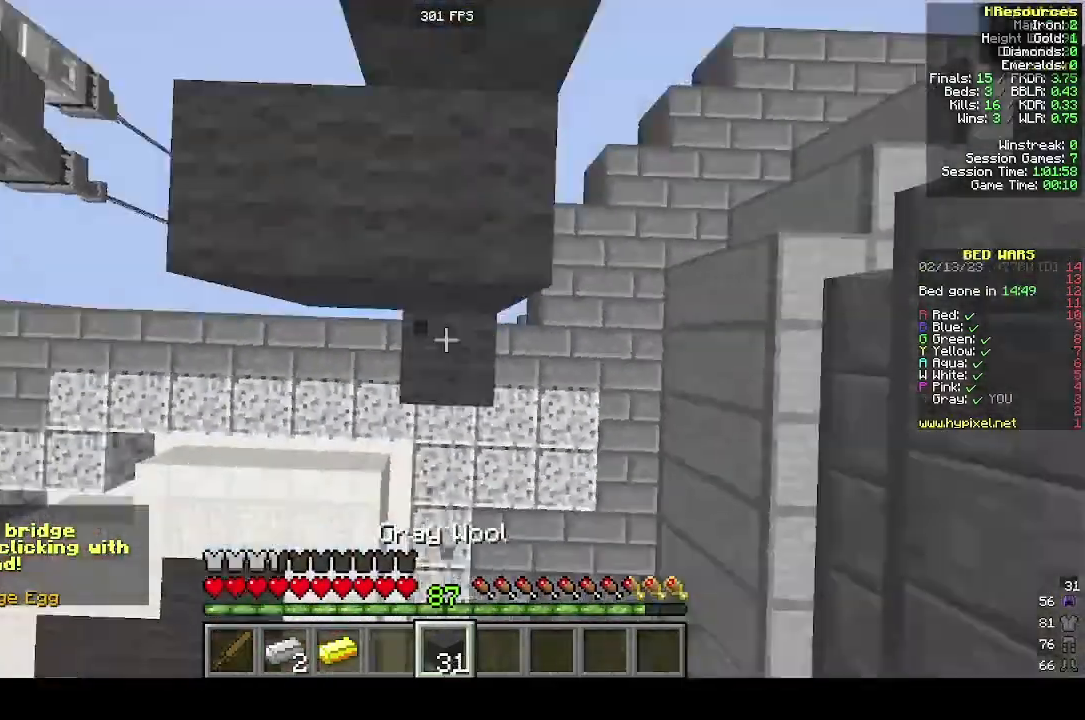
{"keys": ["w"], "mouse": [], "events": [[100, "mouse_right", "up"]]}
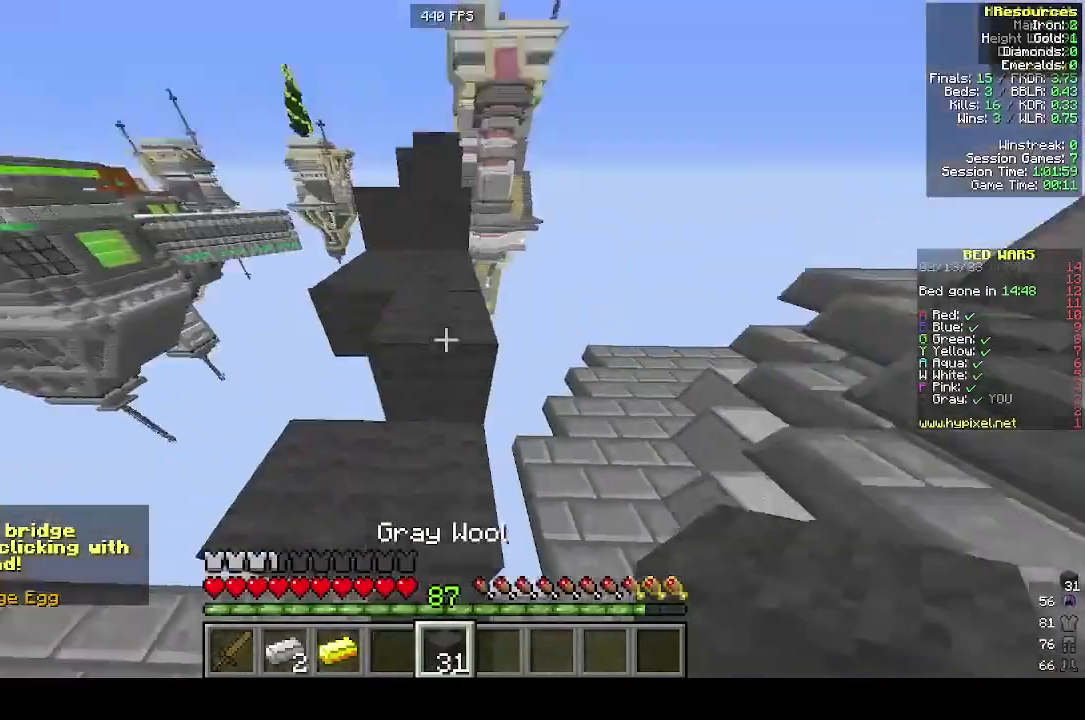
{"keys": ["w"], "mouse": [], "events": []}
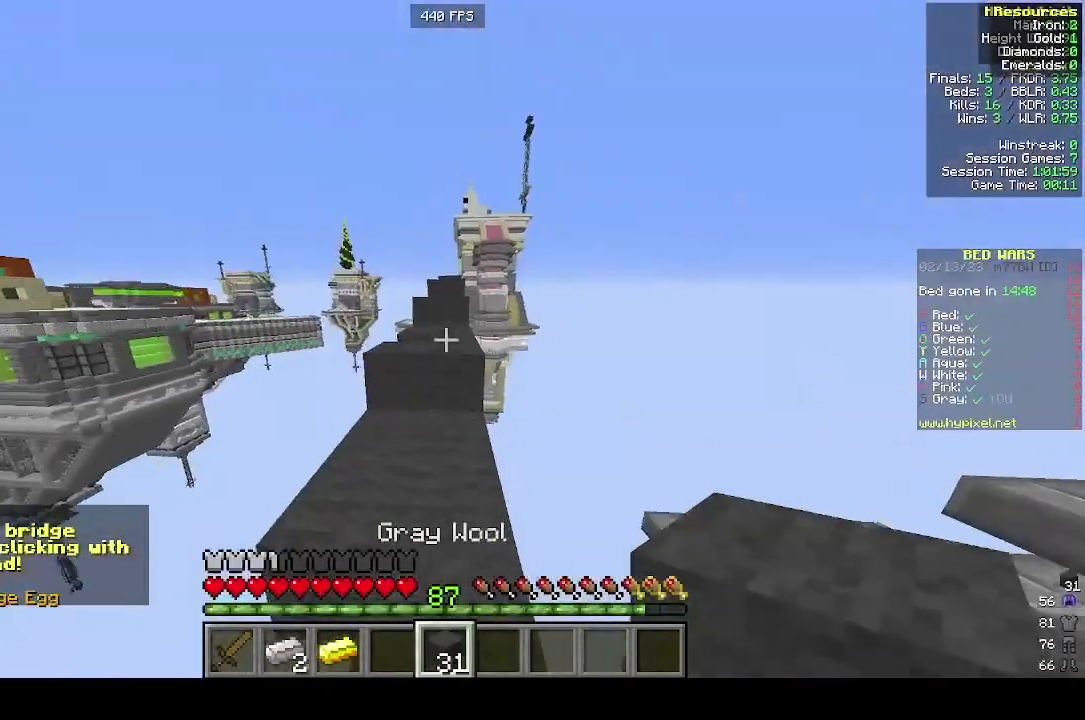
{"keys": ["w"], "mouse": [], "events": []}
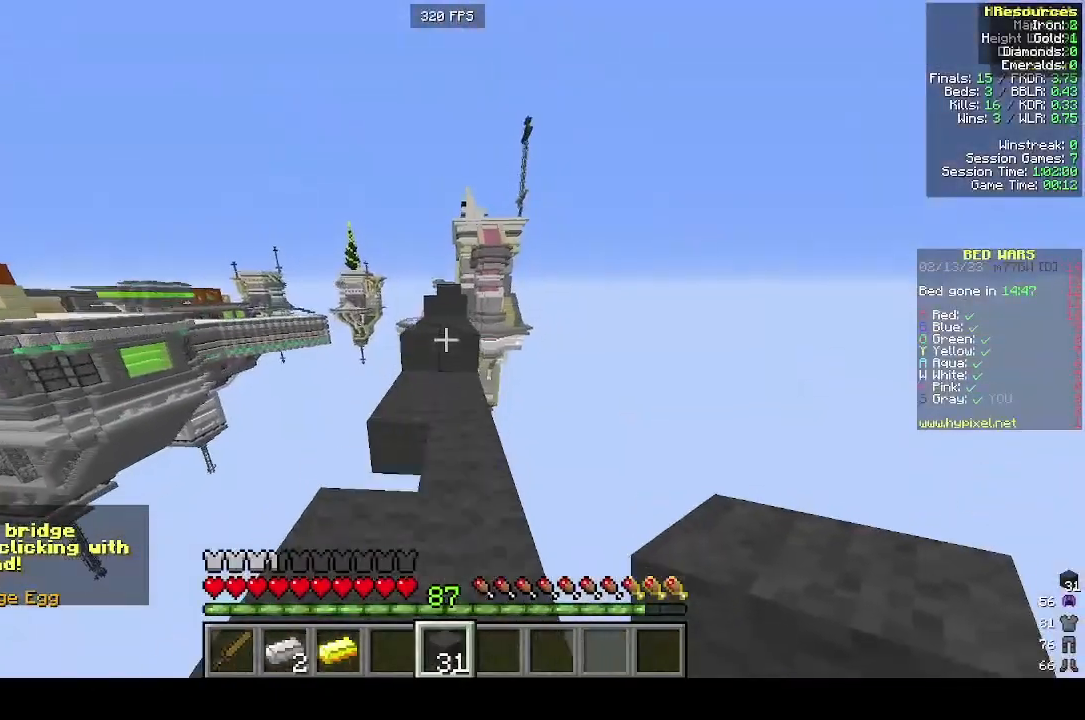
{"keys": ["w"], "mouse": [], "events": []}
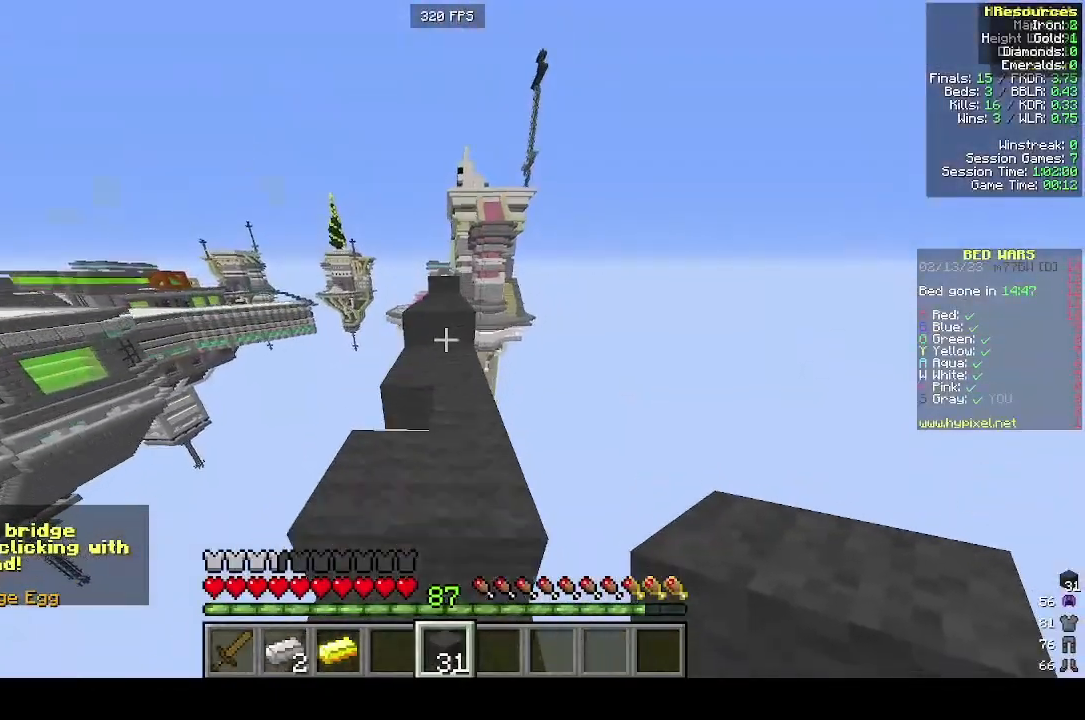
{"keys": ["w"], "mouse": [], "events": []}
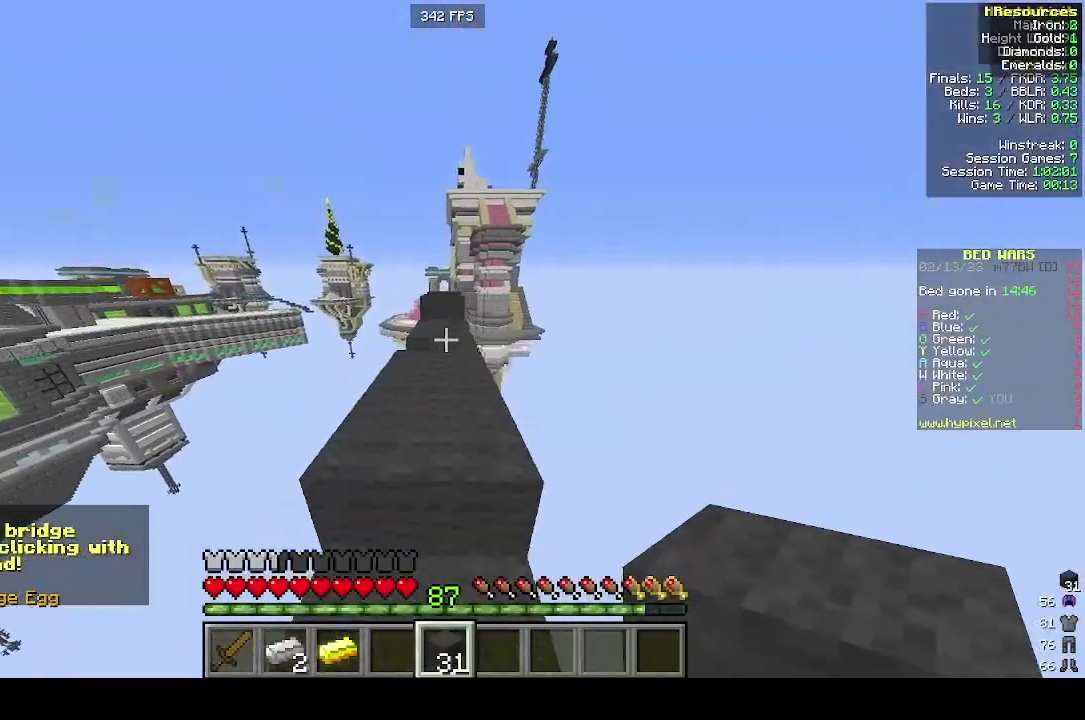
{"keys": ["w"], "mouse": ["left"], "events": [[500, "mouse_left", "down"]]}
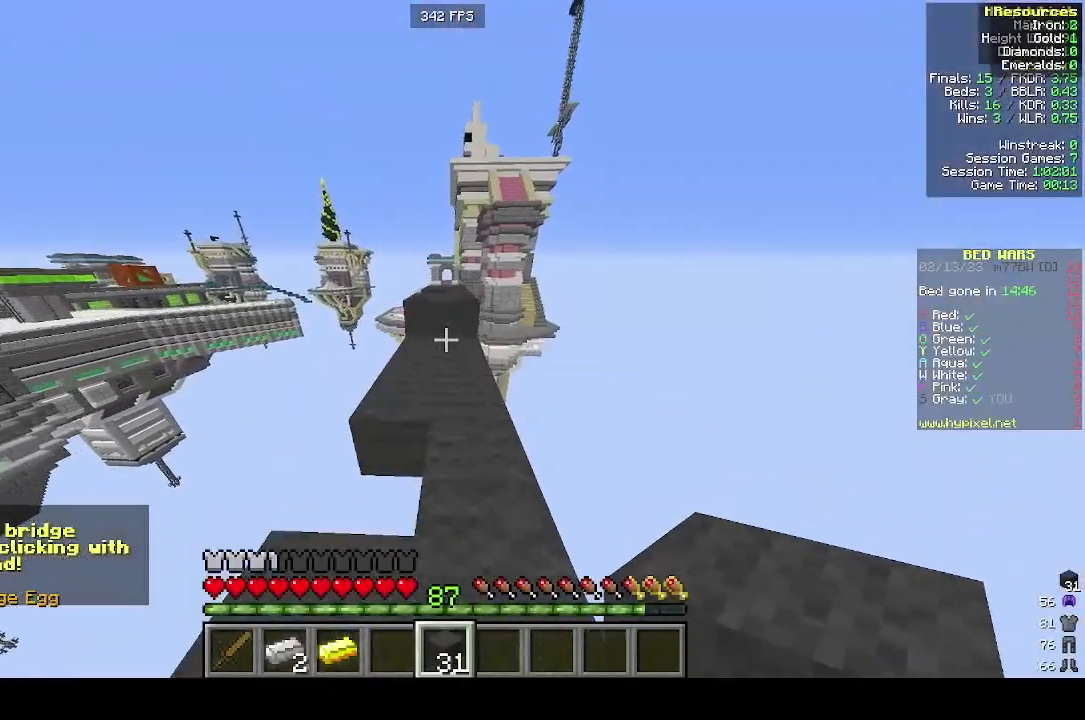
{"keys": ["w"], "mouse": [], "events": [[100, "mouse_left", "up"]]}
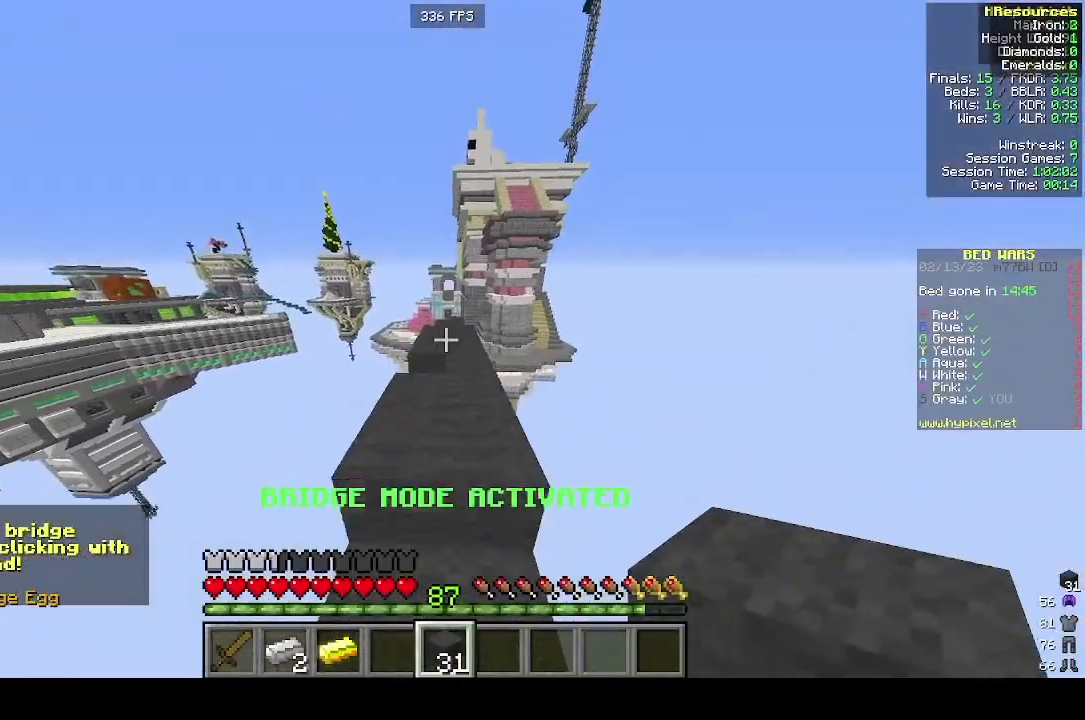
{"keys": ["w"], "mouse": [], "events": []}
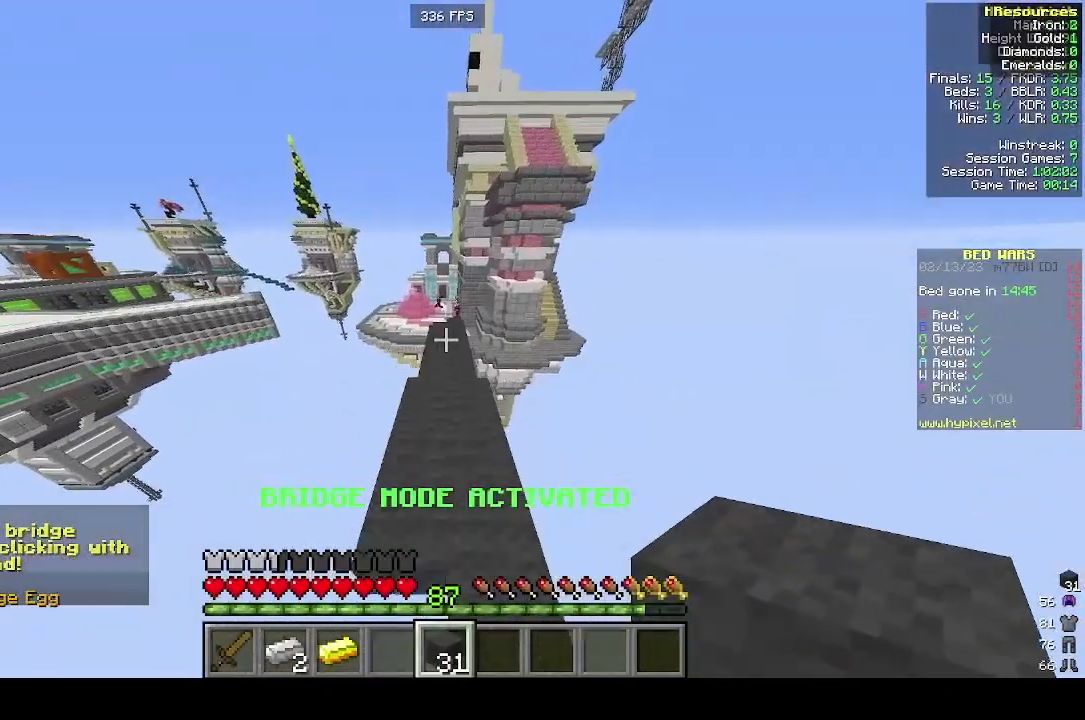
{"keys": ["w"], "mouse": [], "events": []}
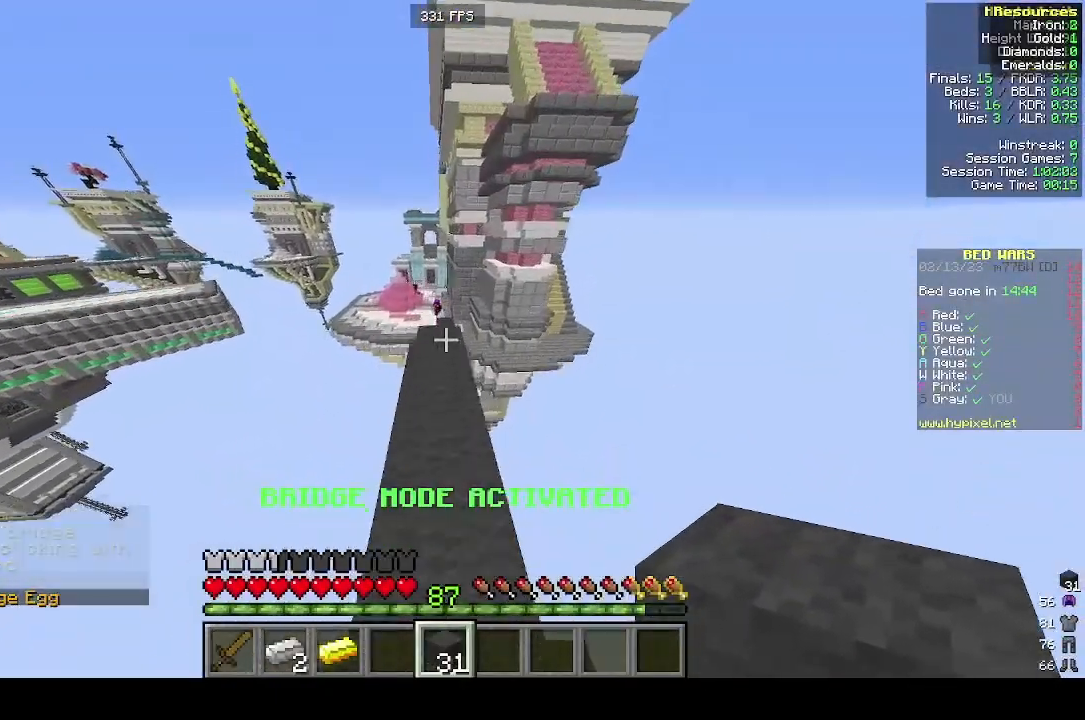
{"keys": ["w"], "mouse": [], "events": []}
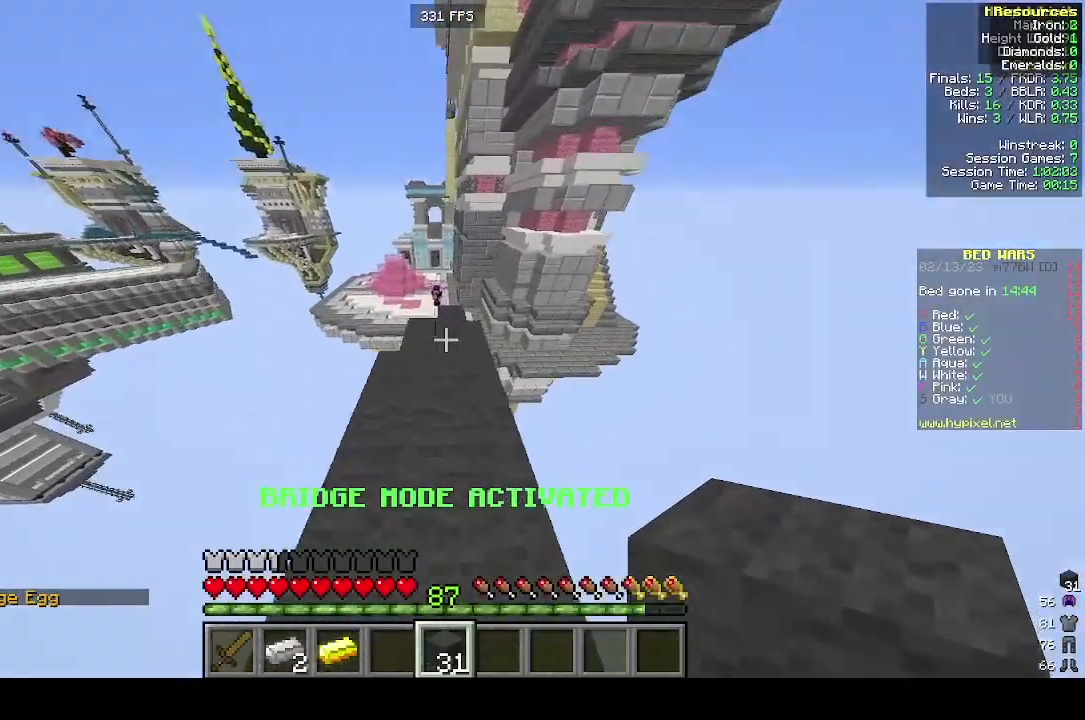
{"keys": ["w"], "mouse": [], "events": []}
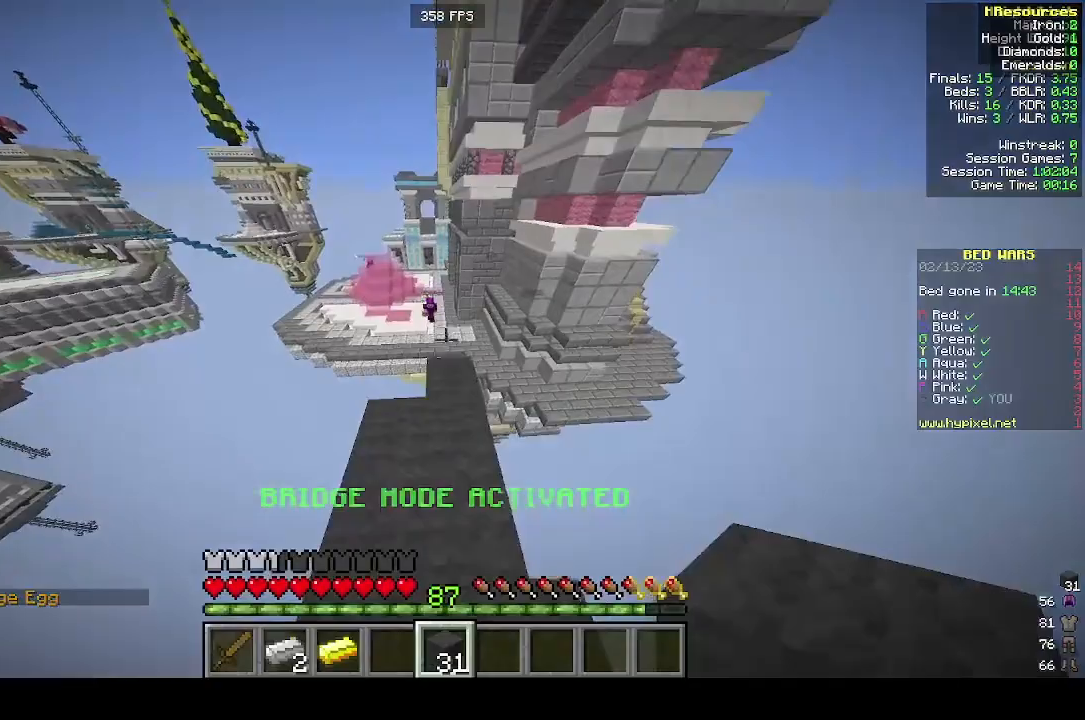
{"keys": ["a"], "mouse": [], "events": [[200, "a", "down"], [400, "w", "up"]]}
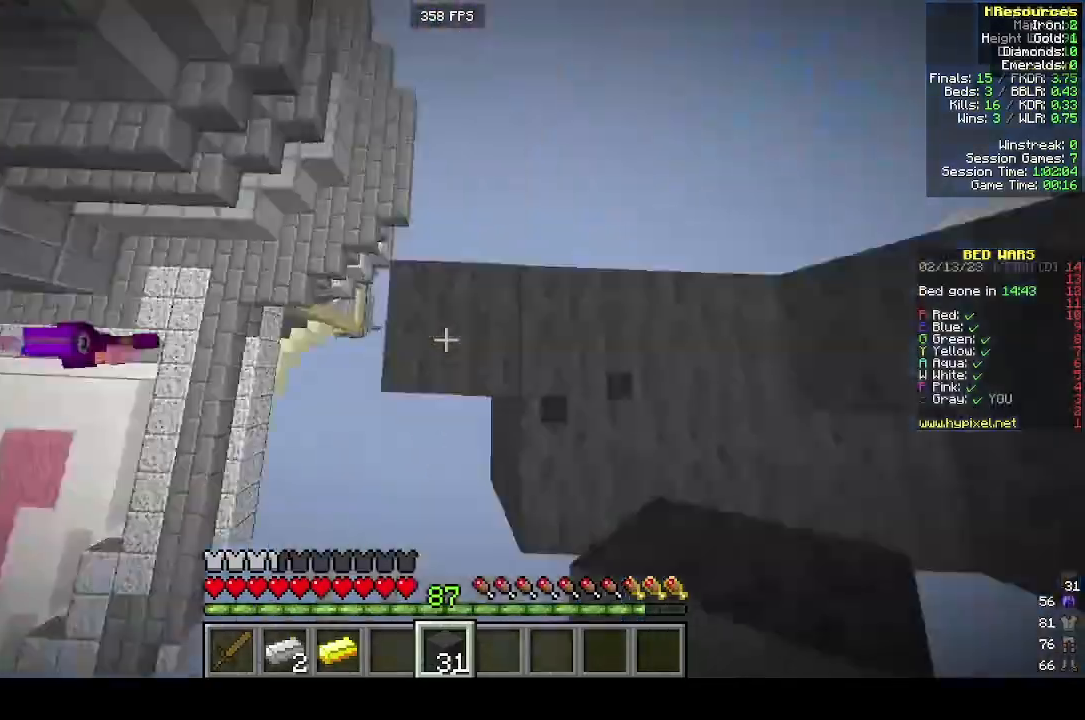
{"keys": [], "mouse": ["right"], "events": [[100, "s", "down"], [300, "s", "up"], [400, "a", "up"], [400, "mouse_right", "down"]]}
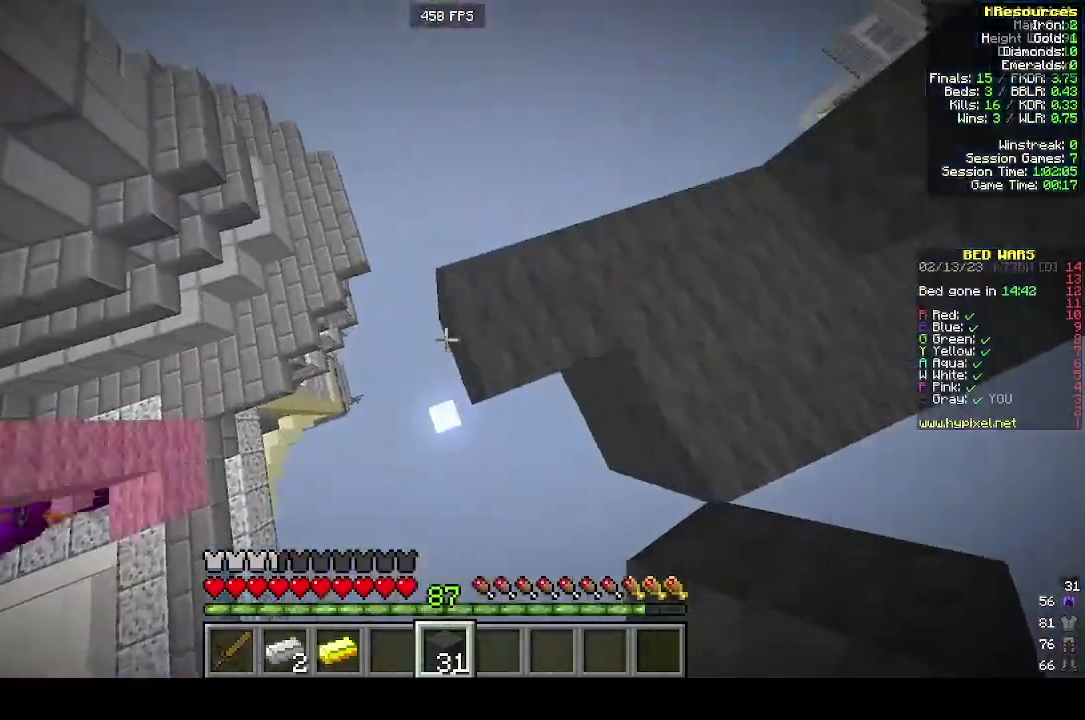
{"keys": [], "mouse": [], "events": [[100, "mouse_right", "up"], [333, "mouse_right", "down"], [500, "mouse_right", "up"]]}
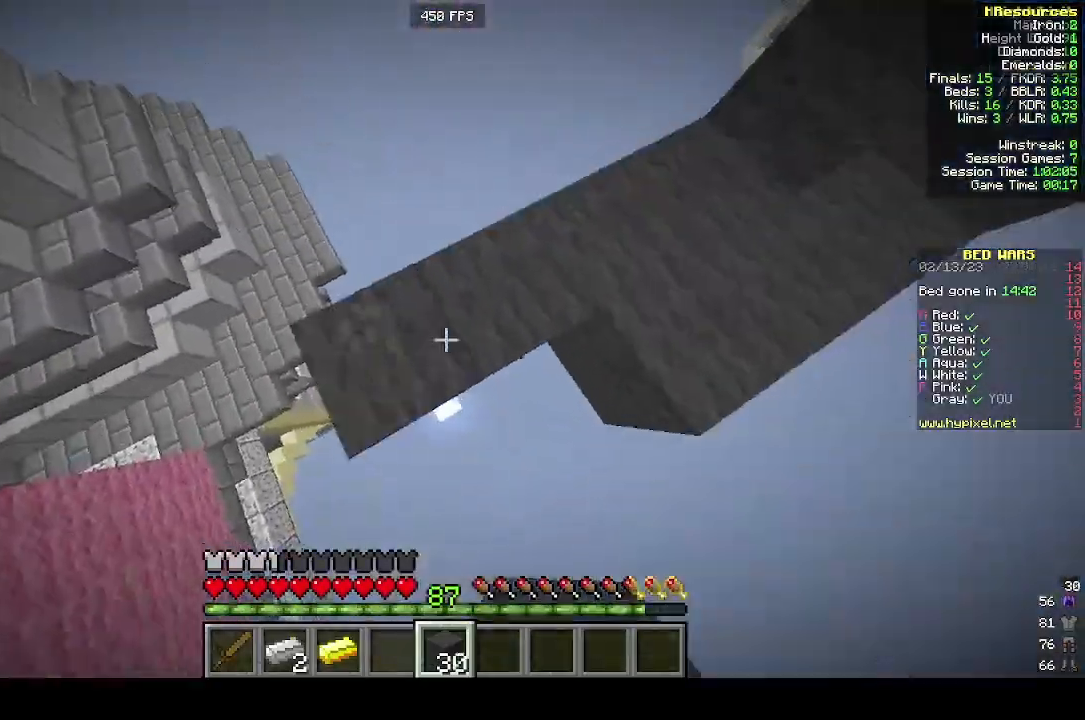
{"keys": ["w"], "mouse": [], "events": [[100, "w", "down"]]}
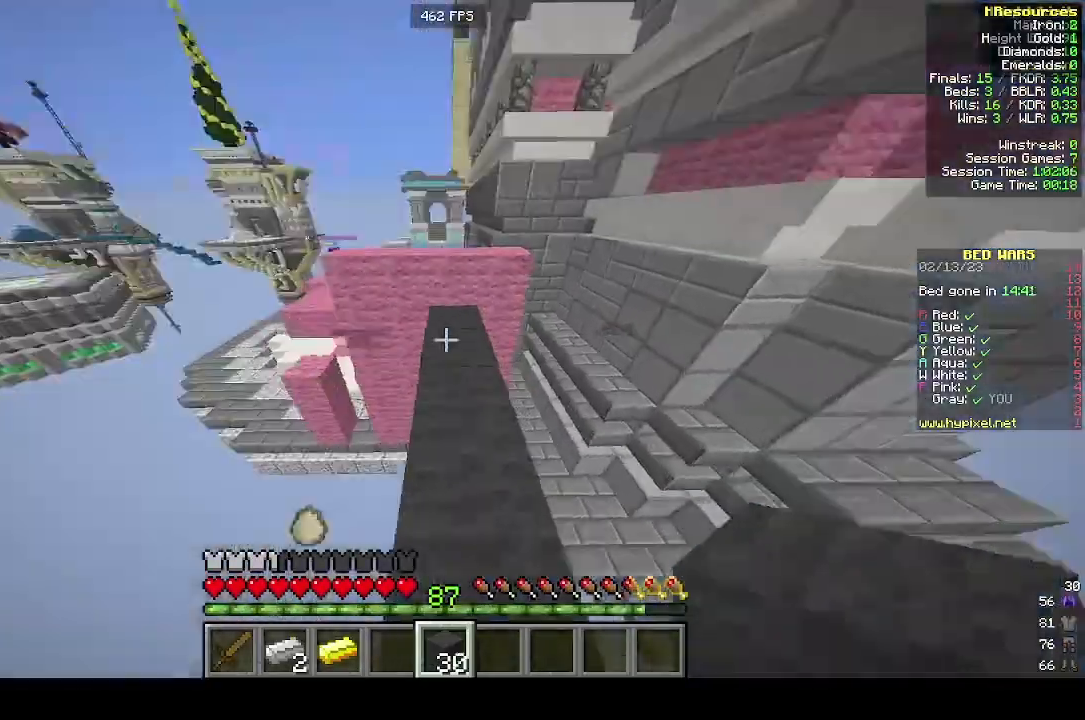
{"keys": ["w"], "mouse": [], "events": [[133, "mouse_right", "down"], [300, "mouse_right", "up"]]}
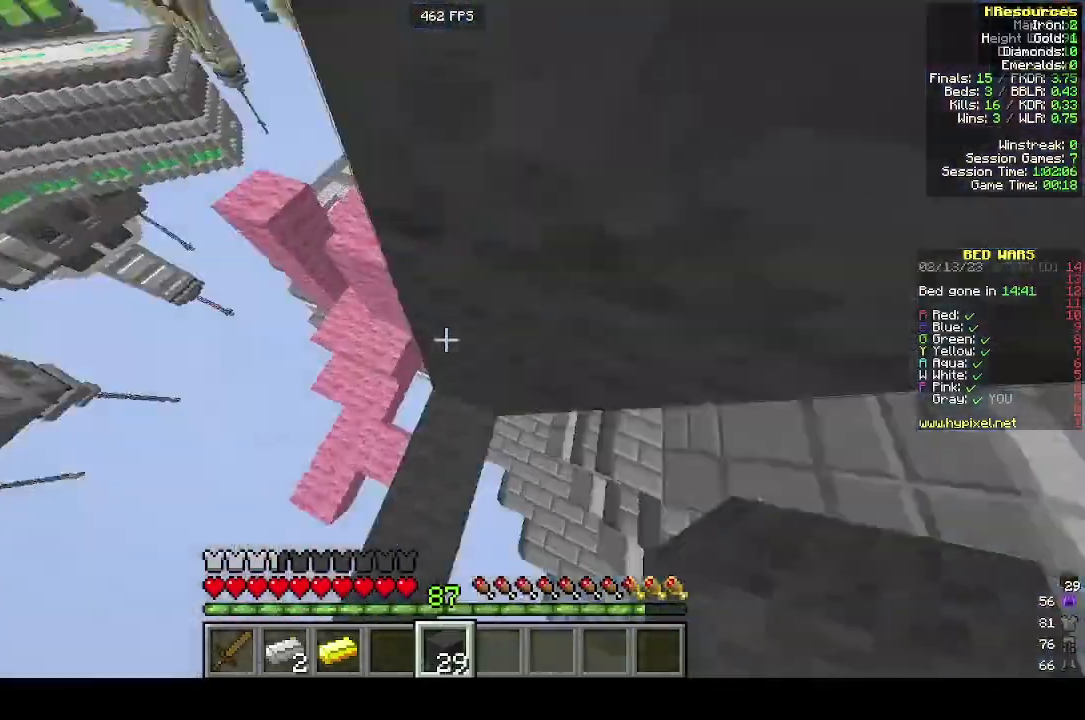
{"keys": ["a"], "mouse": [], "events": [[200, "d", "down"], [300, "s", "down"], [300, "w", "up"], [400, "d", "up"], [500, "a", "down"], [500, "s", "up"]]}
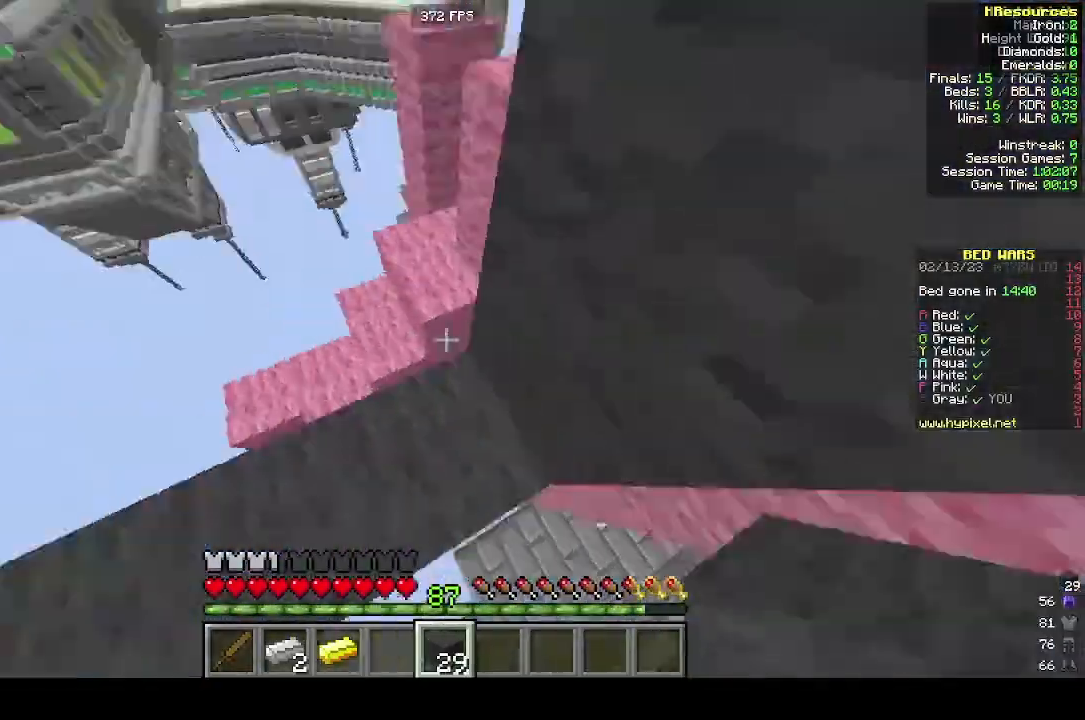
{"keys": ["w"], "mouse": [], "events": [[100, "a", "up"], [100, "w", "down"]]}
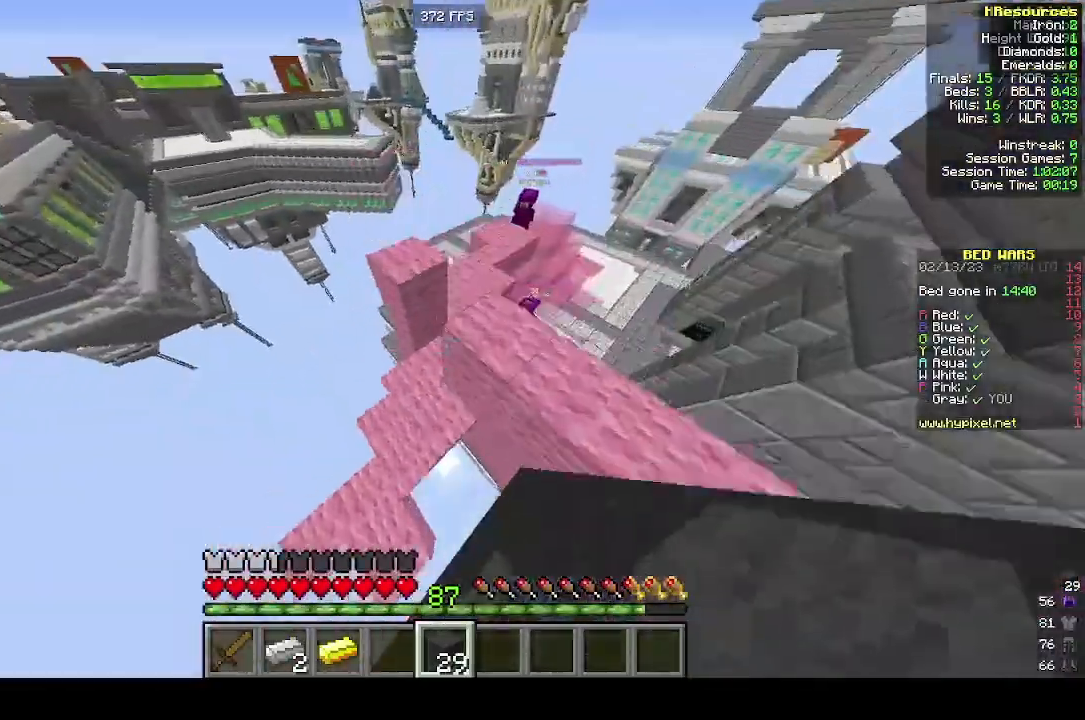
{"keys": ["w"], "mouse": [], "events": []}
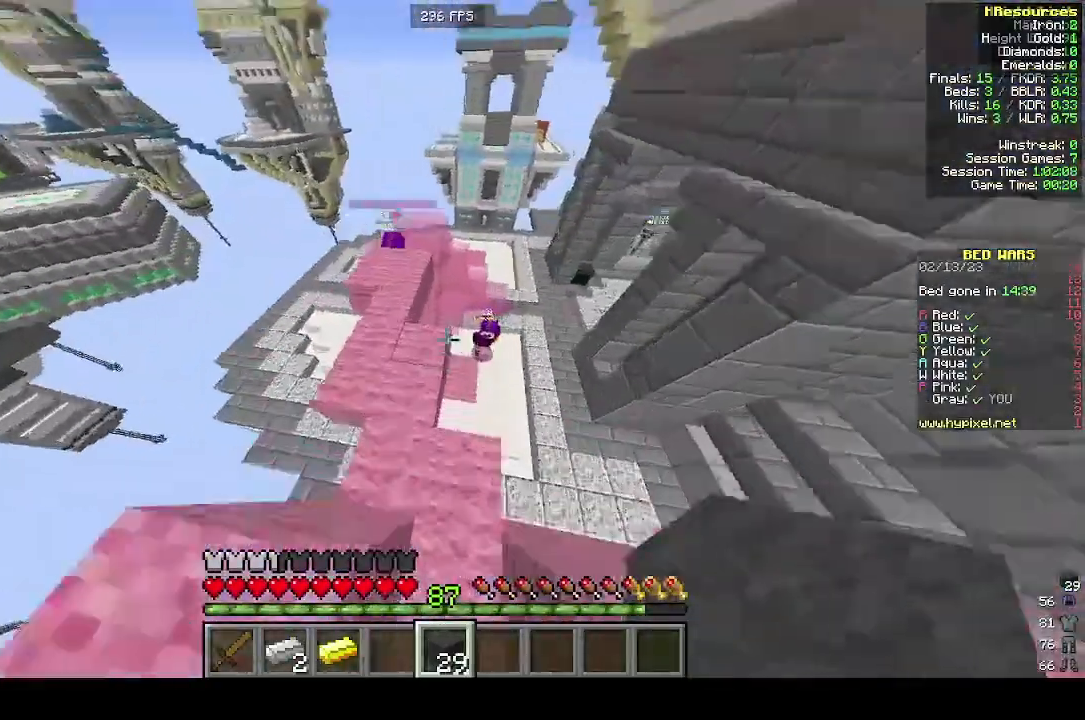
{"keys": ["a"], "mouse": ["right"], "events": [[333, "a", "down"], [400, "w", "up"], [500, "mouse_right", "down"]]}